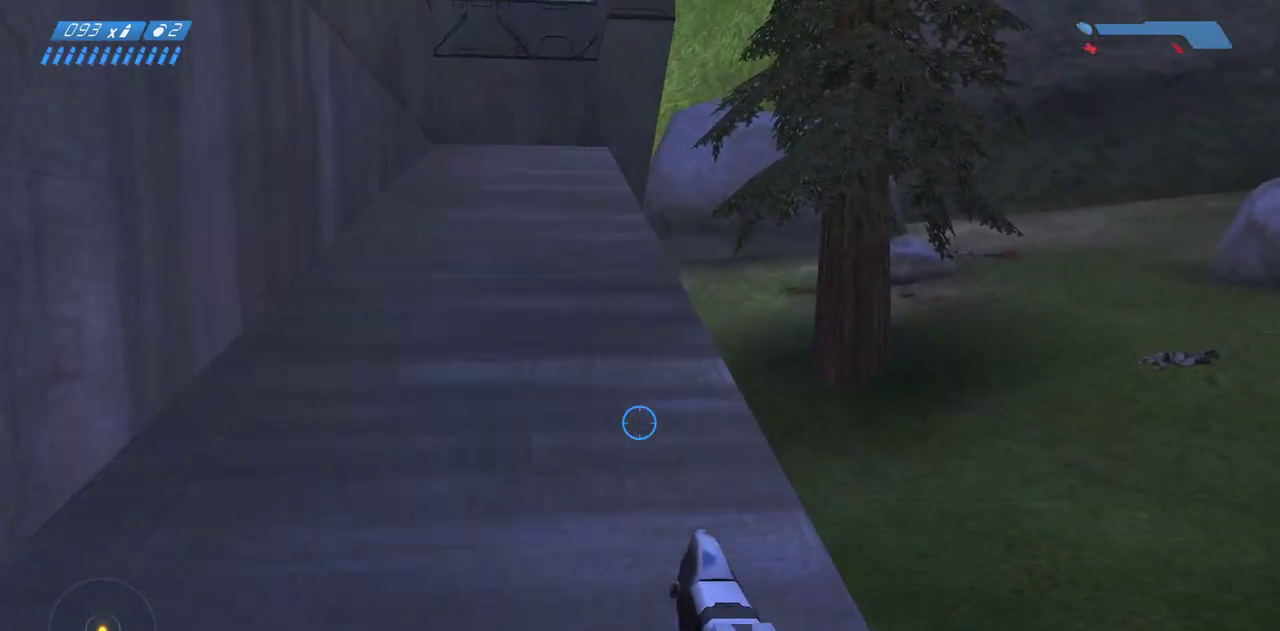
Gameplay with keyboard and mouse; each line is a JSON object with the keys and mouse buttons held at the frame after it. "events" lists presses ("down") and releases ("up") of "a", "ctrl", "d", "e", "f", "q", "r", "s", "shift", "space", "tab", "w", "mouse_left", "mouse_wheel", "mouse_right", "mouse_mb4" and "mouse_mb5" between this image and that frame as [ms after this image, input, new state], when the widget could be followed in between. "mouse_left", "mouse_wheel", "mouse_right", "mouse_mb4", "mouse_mb5" = the "left", "wheel", "right", "mb4", "mb5" buttons of the "mouse" list. No other keys are recorded. "wheel" means that the mouse wheel is clicked or scrolled. Mouse movement is not recorded.
{"keys": ["a", "w"], "mouse": [], "events": [[100, "a", "down"]]}
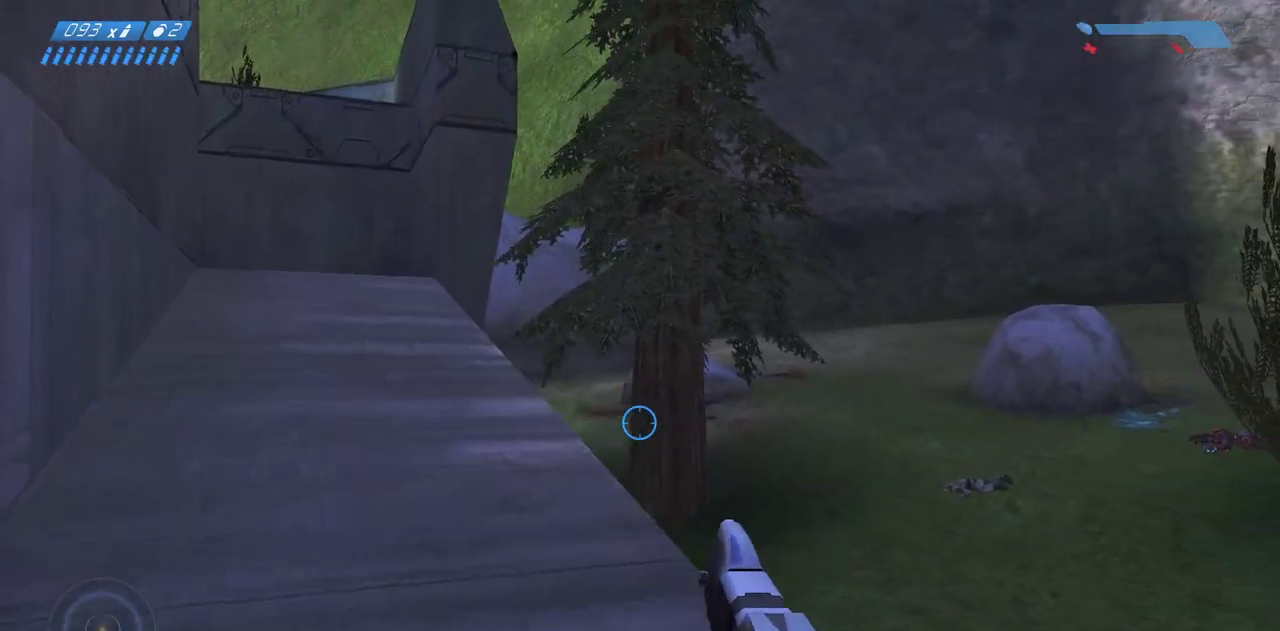
{"keys": ["w"], "mouse": [], "events": [[50, "a", "up"], [233, "a", "down"], [450, "a", "up"]]}
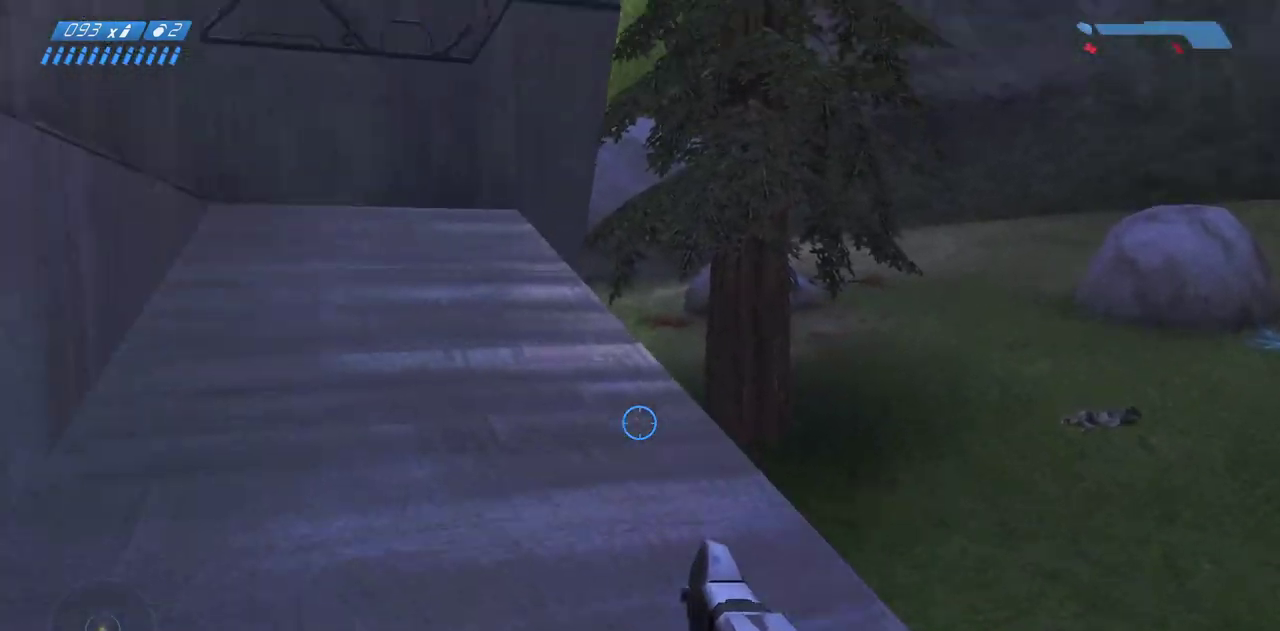
{"keys": ["w"], "mouse": [], "events": []}
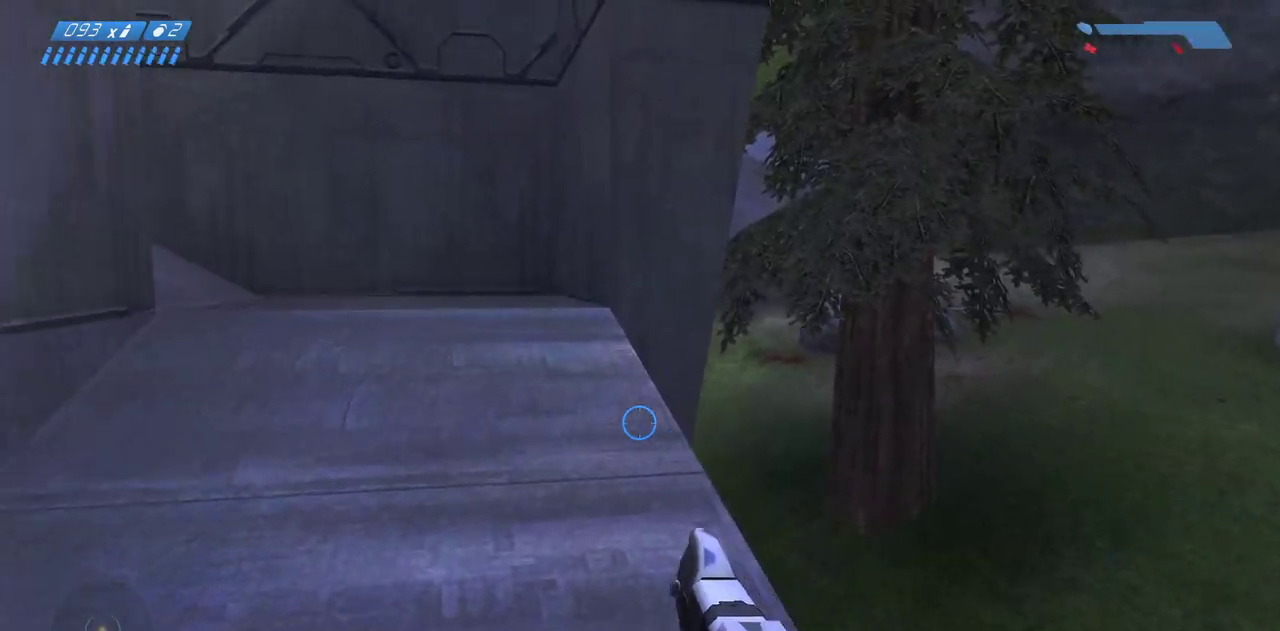
{"keys": ["d", "w"], "mouse": [], "events": [[317, "d", "down"]]}
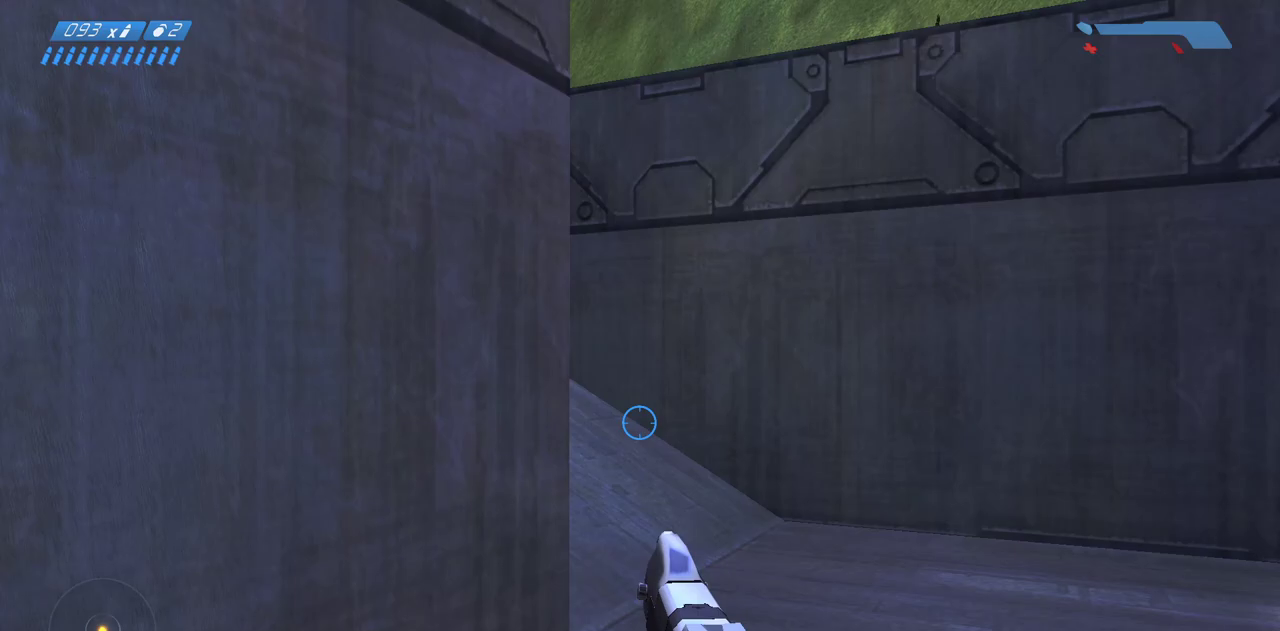
{"keys": ["d", "w"], "mouse": [], "events": []}
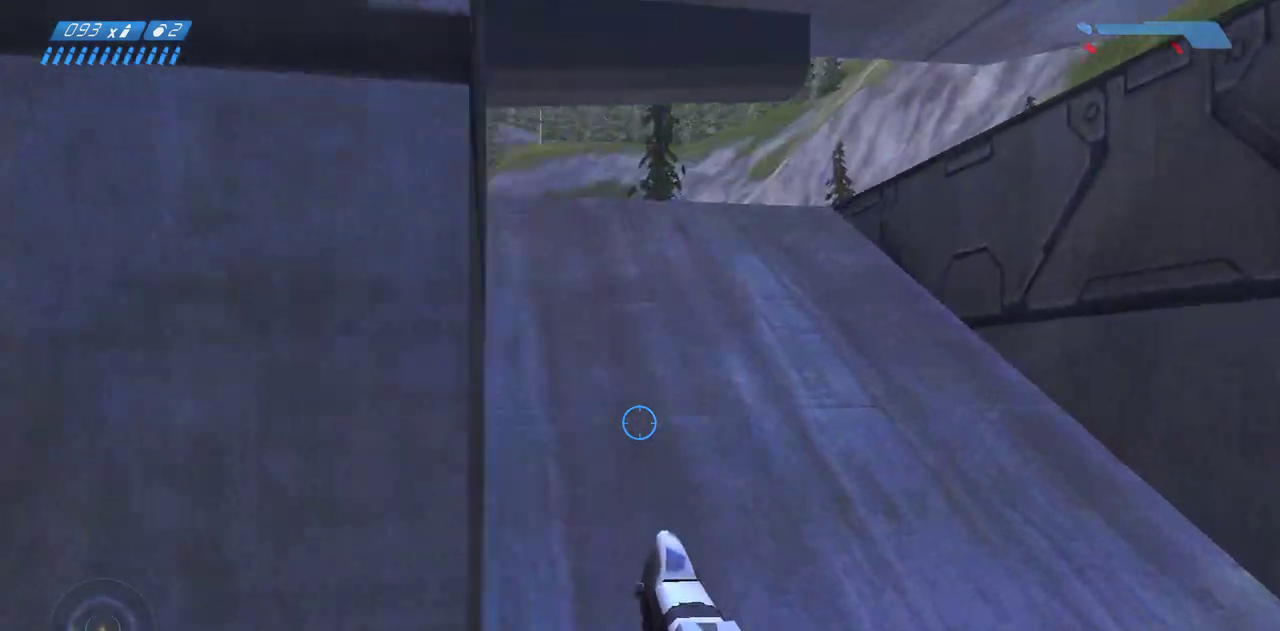
{"keys": ["d", "w"], "mouse": [], "events": []}
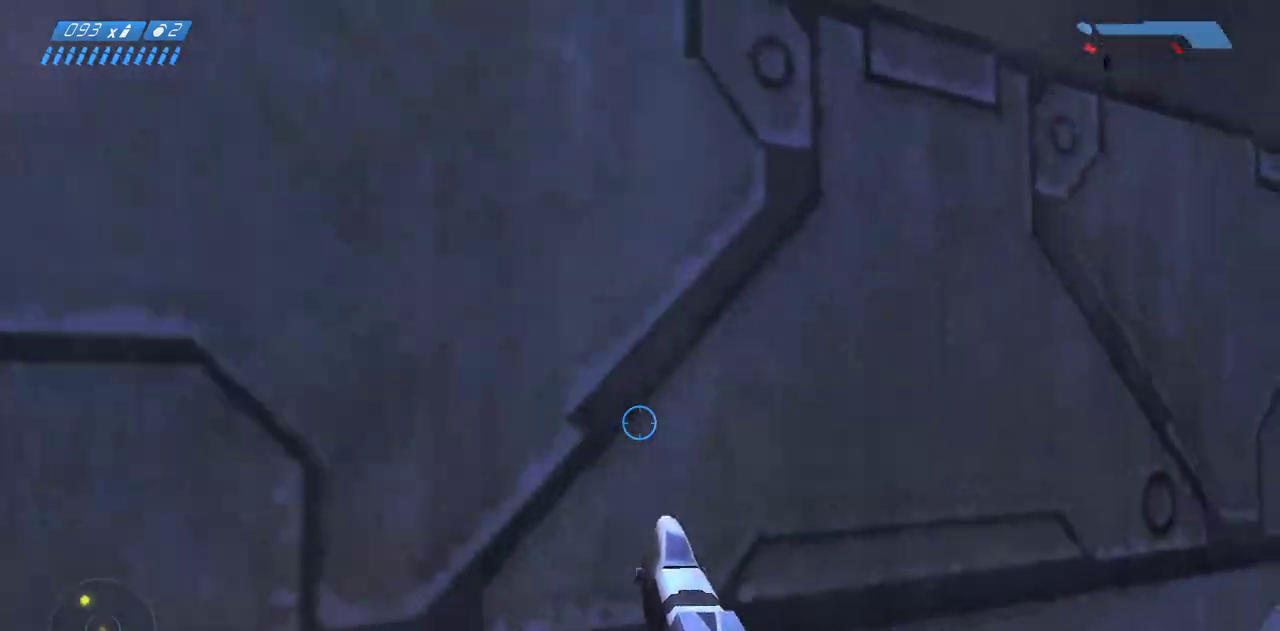
{"keys": ["d"], "mouse": [], "events": [[117, "w", "up"]]}
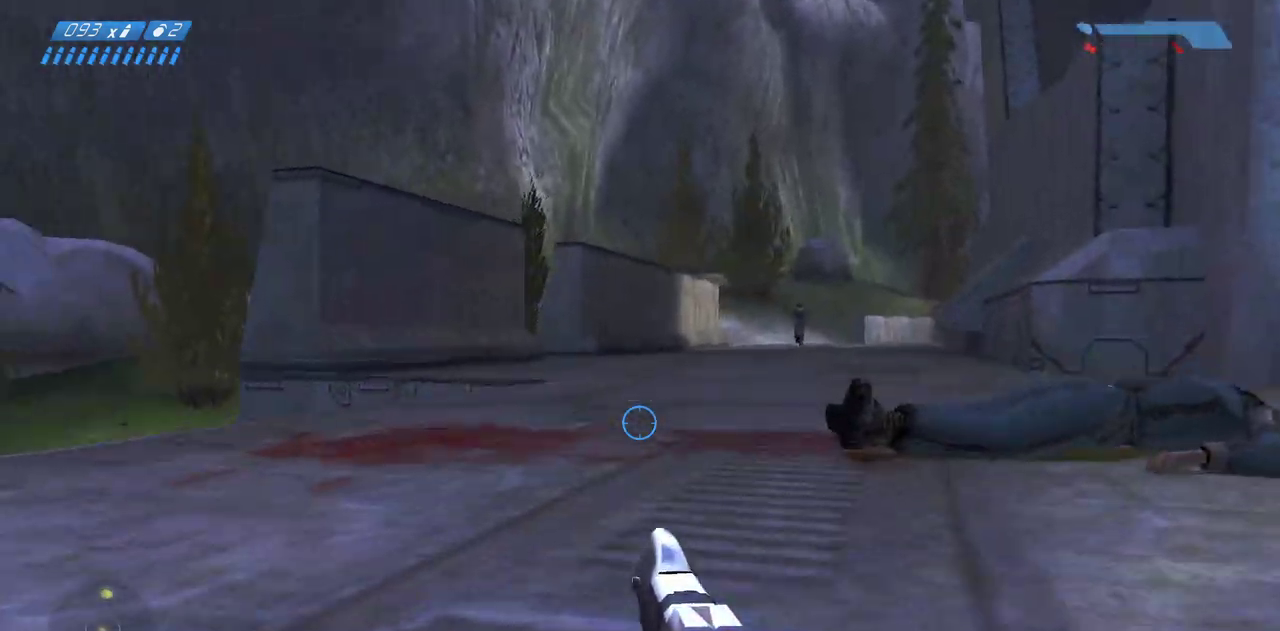
{"keys": ["d", "s"], "mouse": [], "events": [[283, "s", "down"]]}
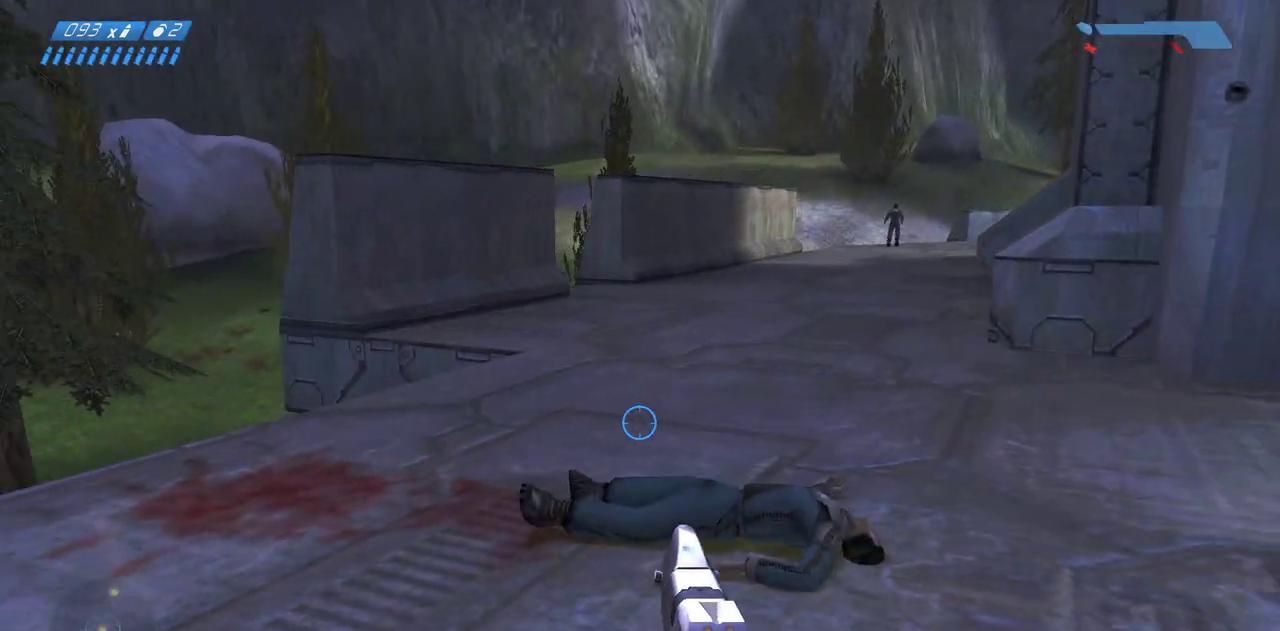
{"keys": ["s"], "mouse": [], "events": [[17, "d", "up"], [350, "mouse_mb5", "down"], [483, "mouse_mb5", "up"]]}
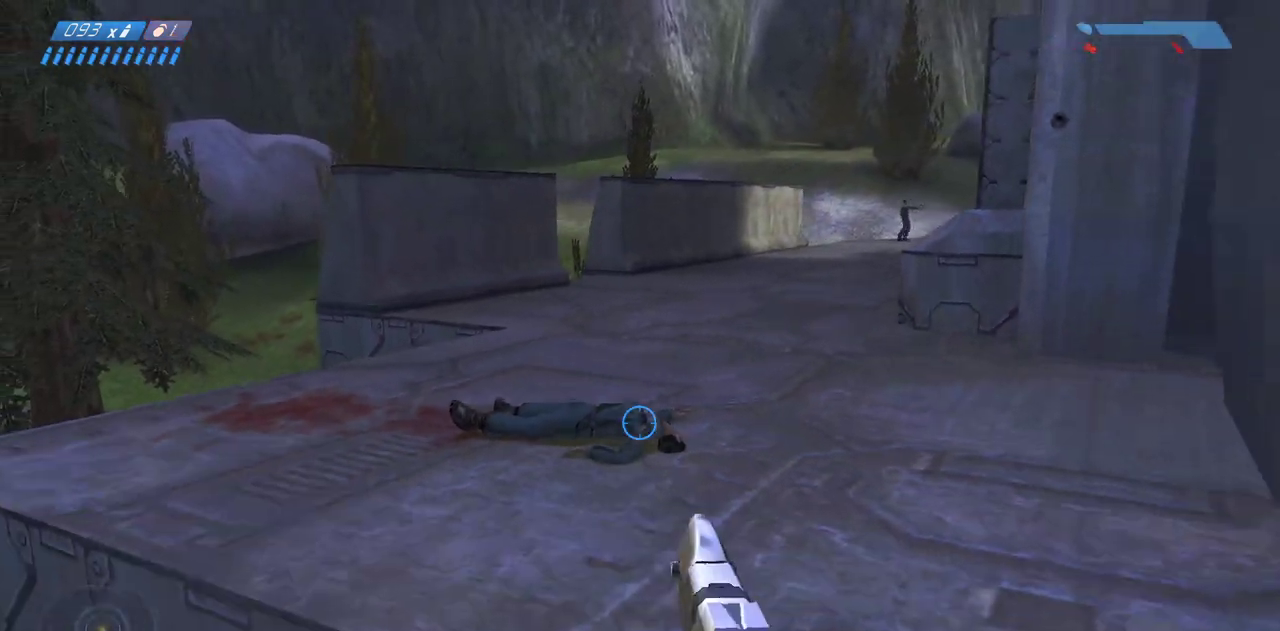
{"keys": ["d", "s"], "mouse": [], "events": [[333, "d", "down"]]}
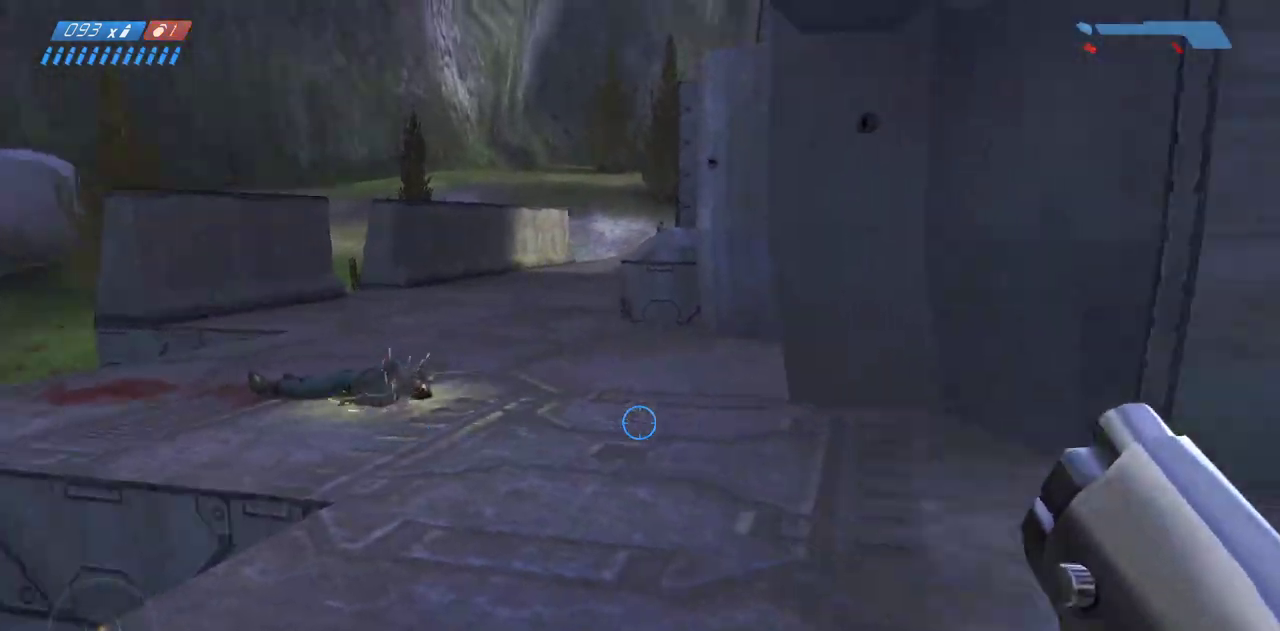
{"keys": ["w"], "mouse": [], "events": [[33, "s", "up"], [167, "w", "down"], [283, "d", "up"]]}
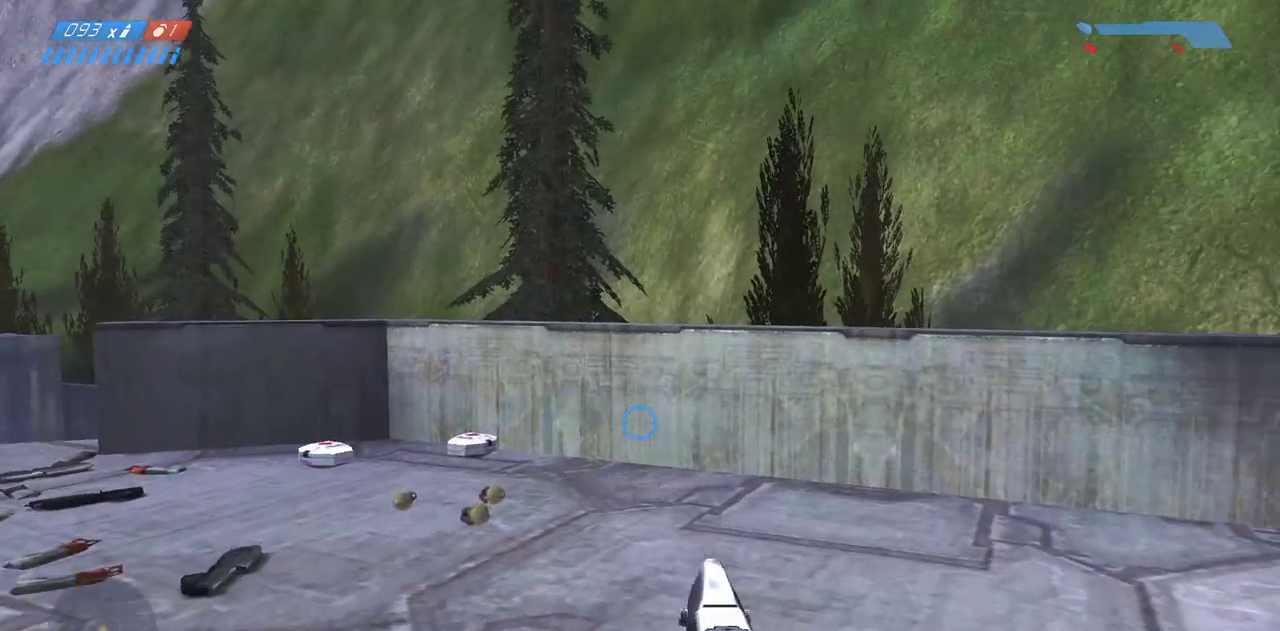
{"keys": ["d", "w"], "mouse": [], "events": [[467, "d", "down"]]}
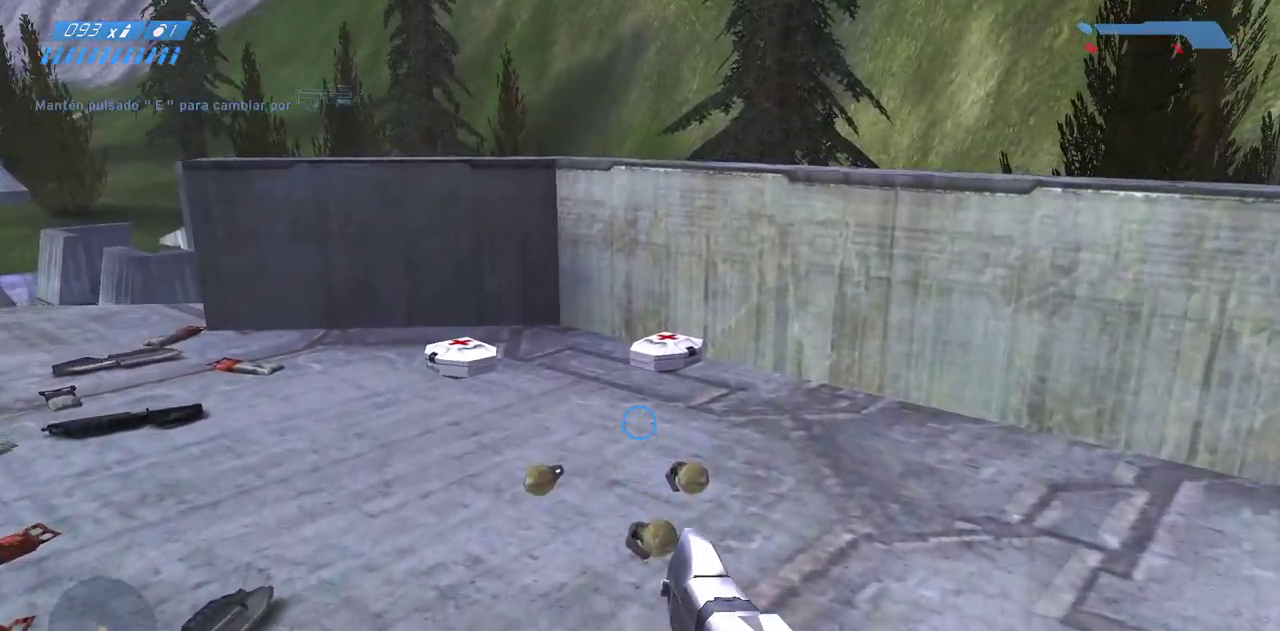
{"keys": ["w"], "mouse": [], "events": [[83, "d", "up"]]}
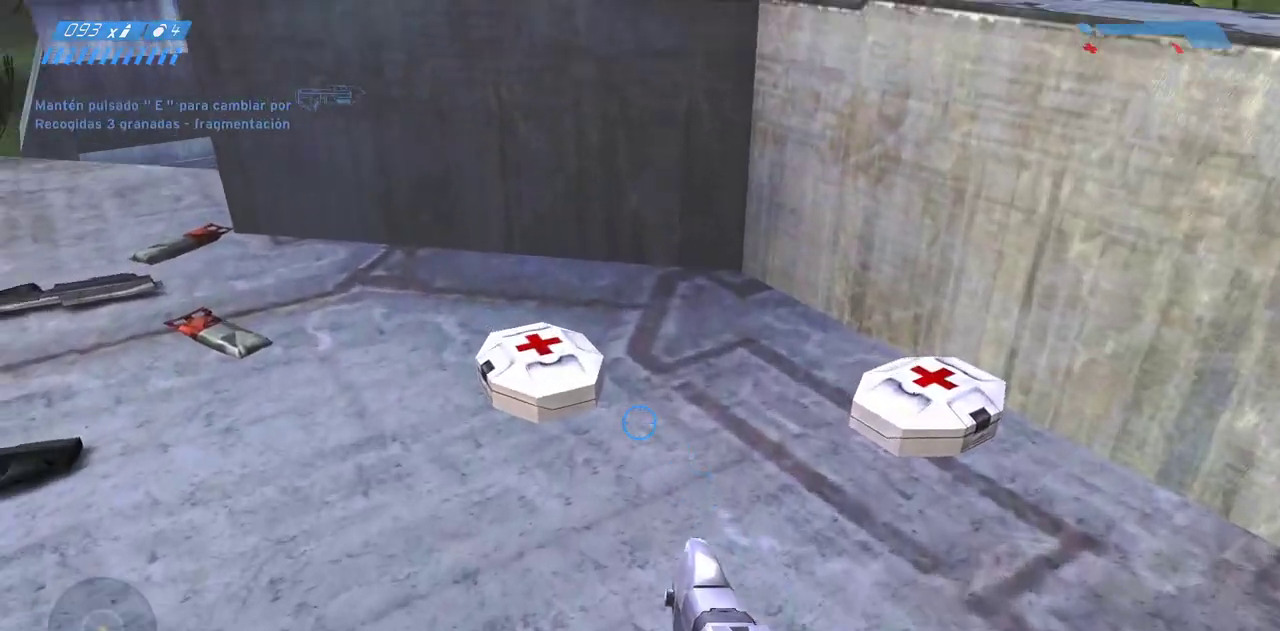
{"keys": ["w"], "mouse": [], "events": []}
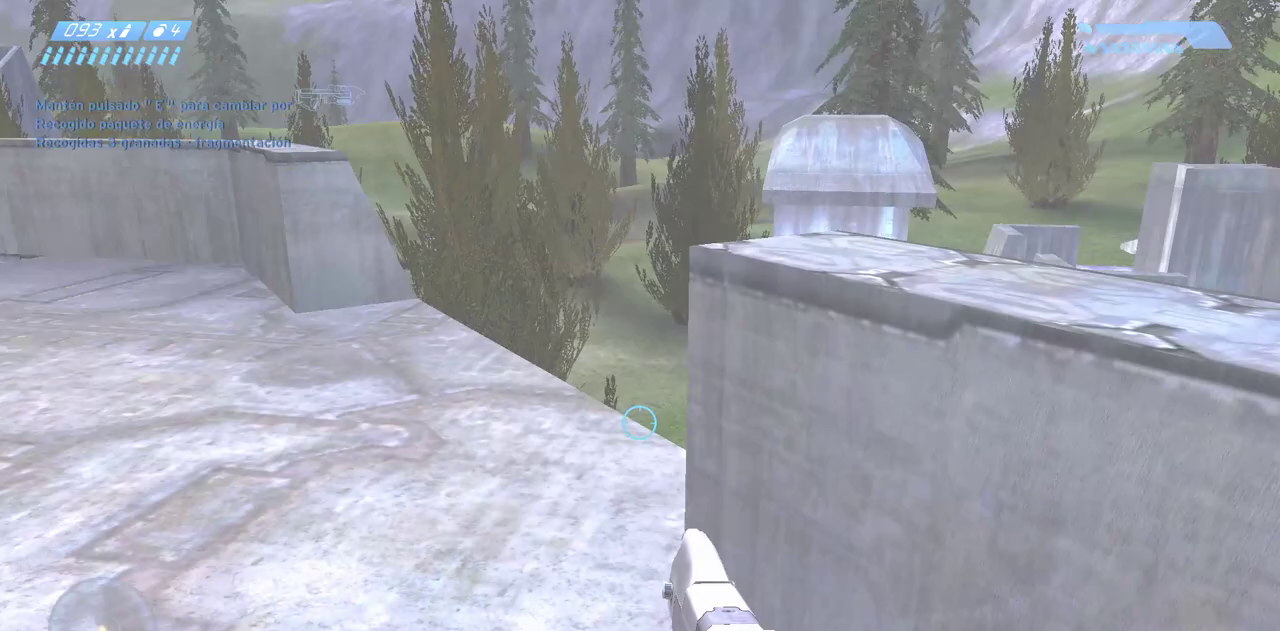
{"keys": ["w"], "mouse": [], "events": [[217, "f", "down"], [450, "f", "up"]]}
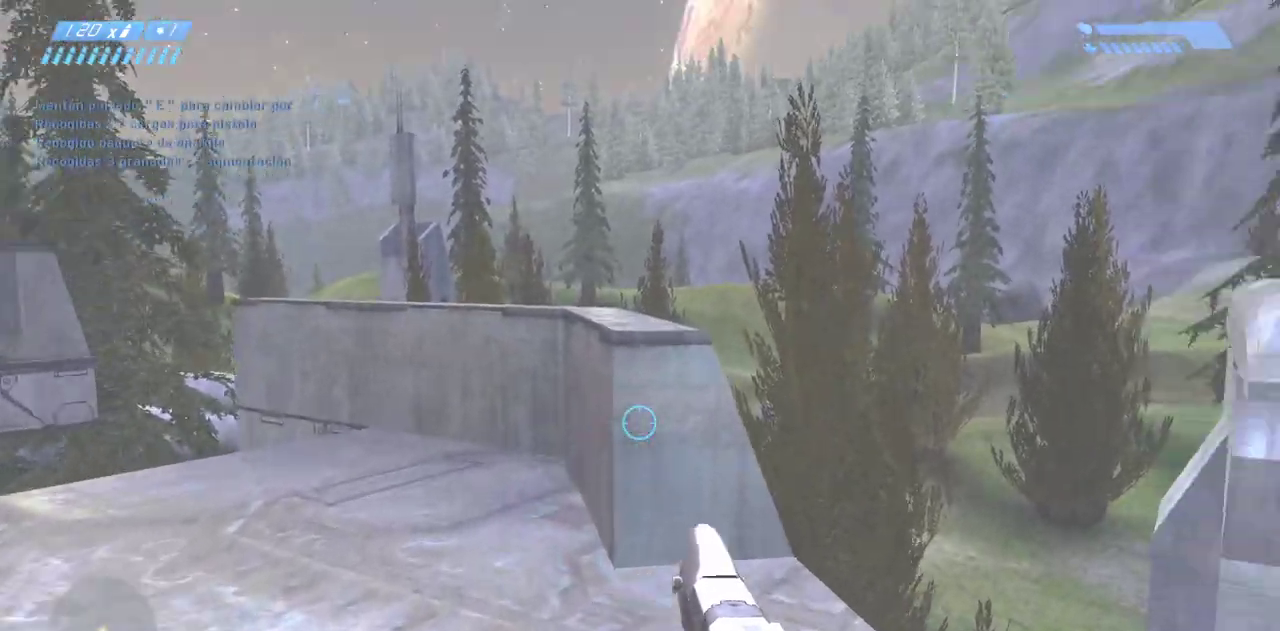
{"keys": ["w"], "mouse": [], "events": []}
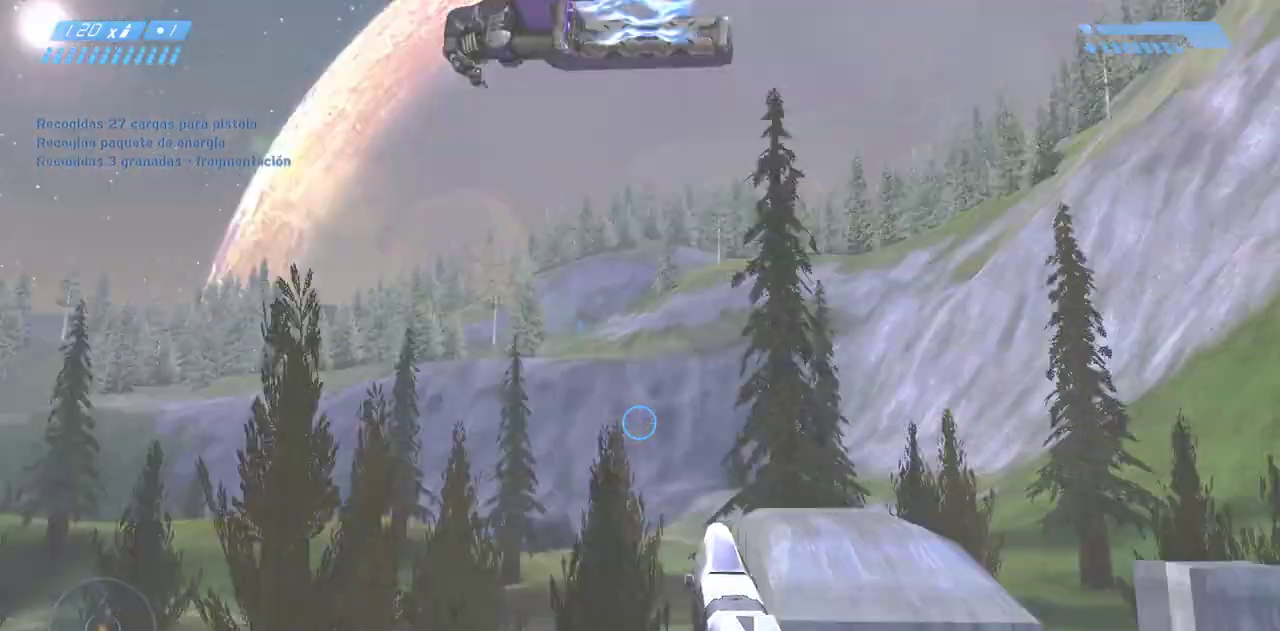
{"keys": ["w"], "mouse": [], "events": []}
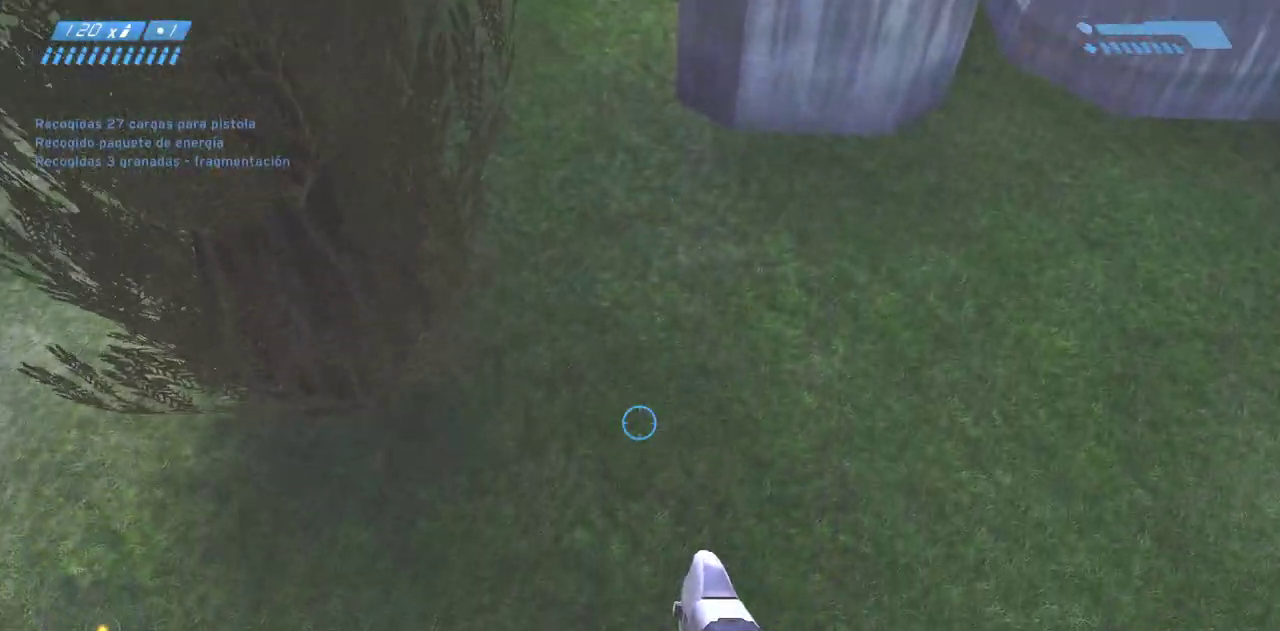
{"keys": ["w"], "mouse": [], "events": []}
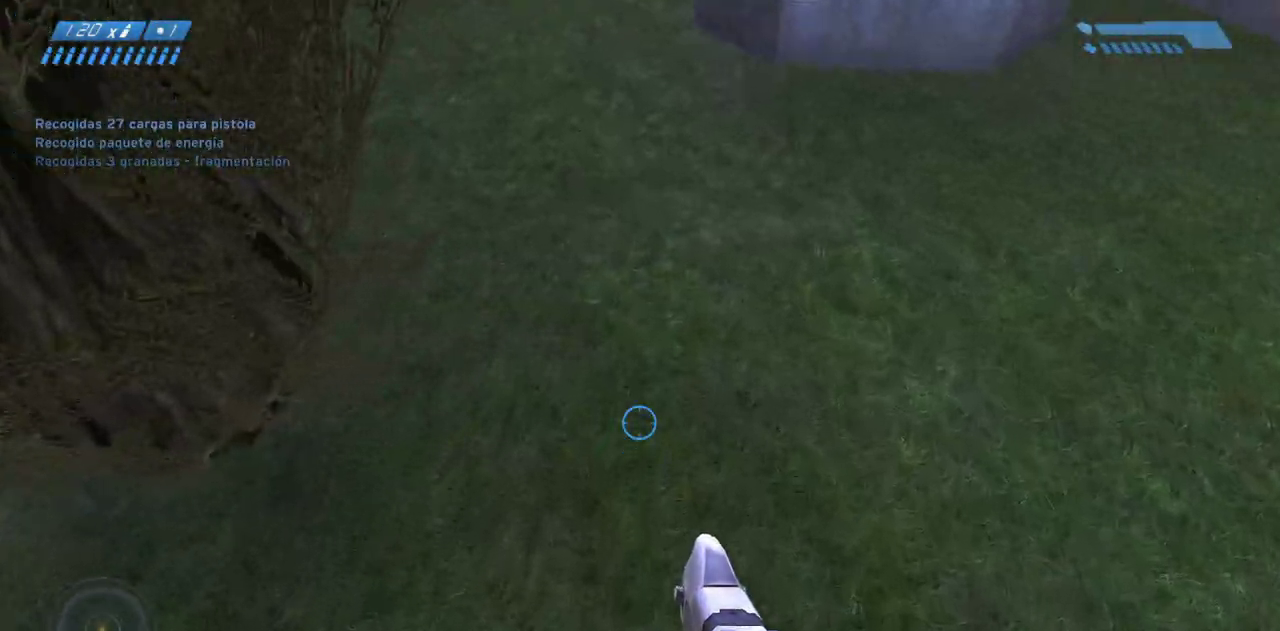
{"keys": ["ctrl", "w"], "mouse": [], "events": [[367, "ctrl", "down"]]}
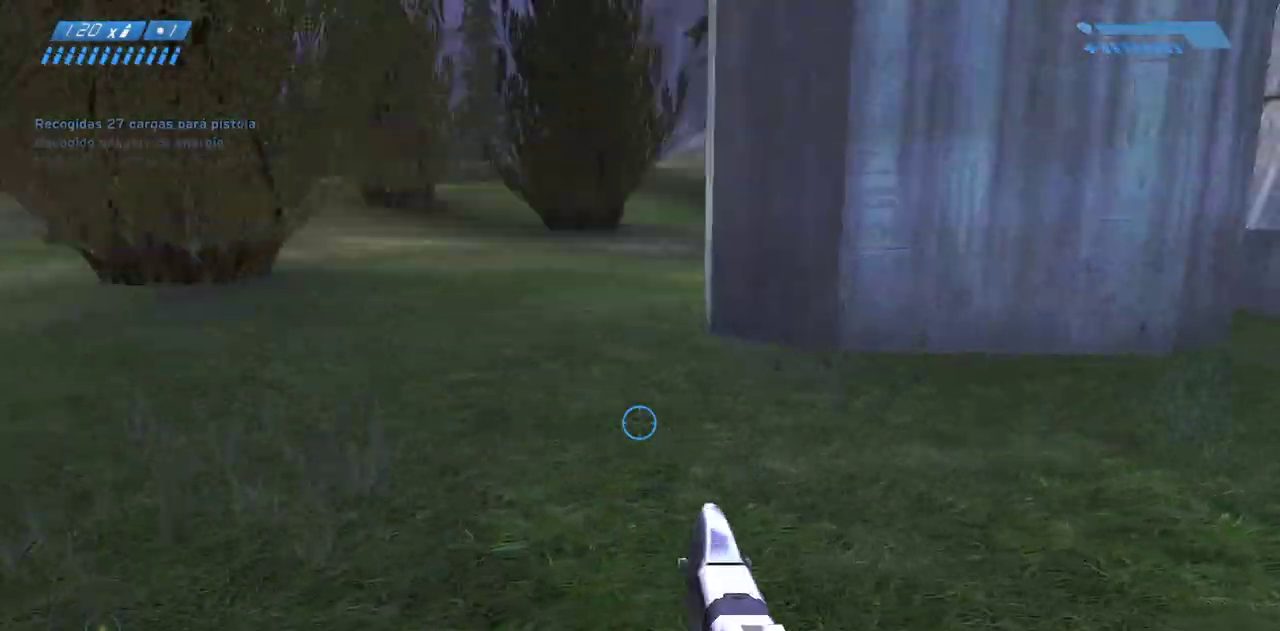
{"keys": ["w"], "mouse": [], "events": [[117, "ctrl", "up"]]}
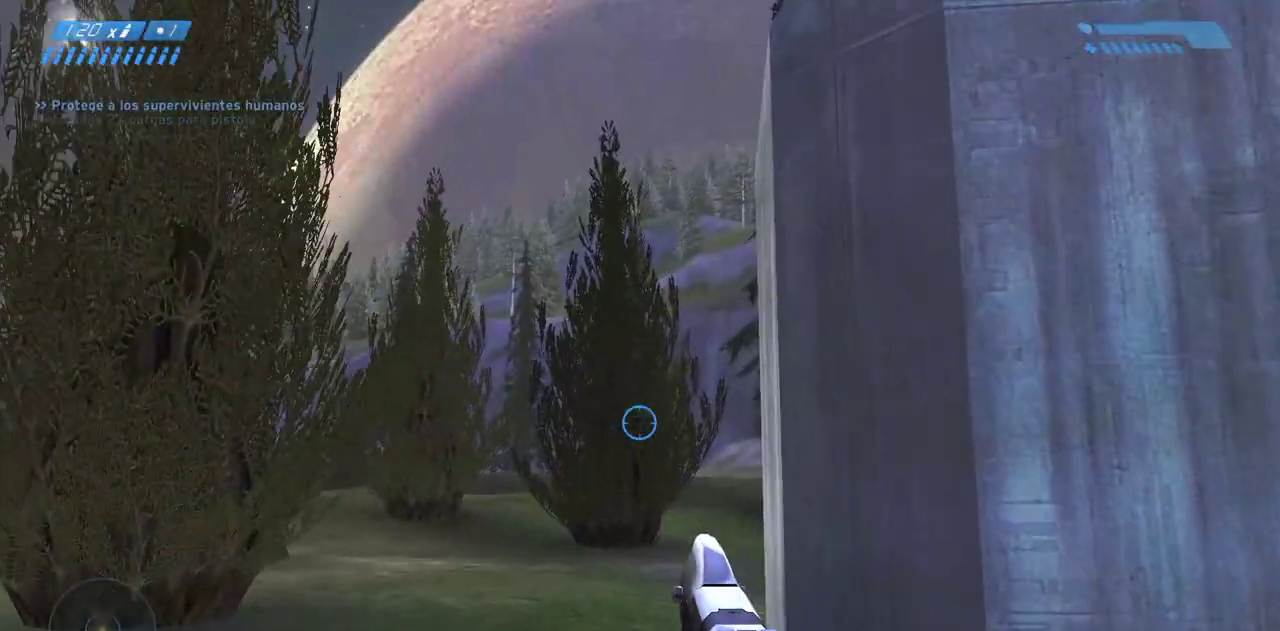
{"keys": ["w"], "mouse": [], "events": []}
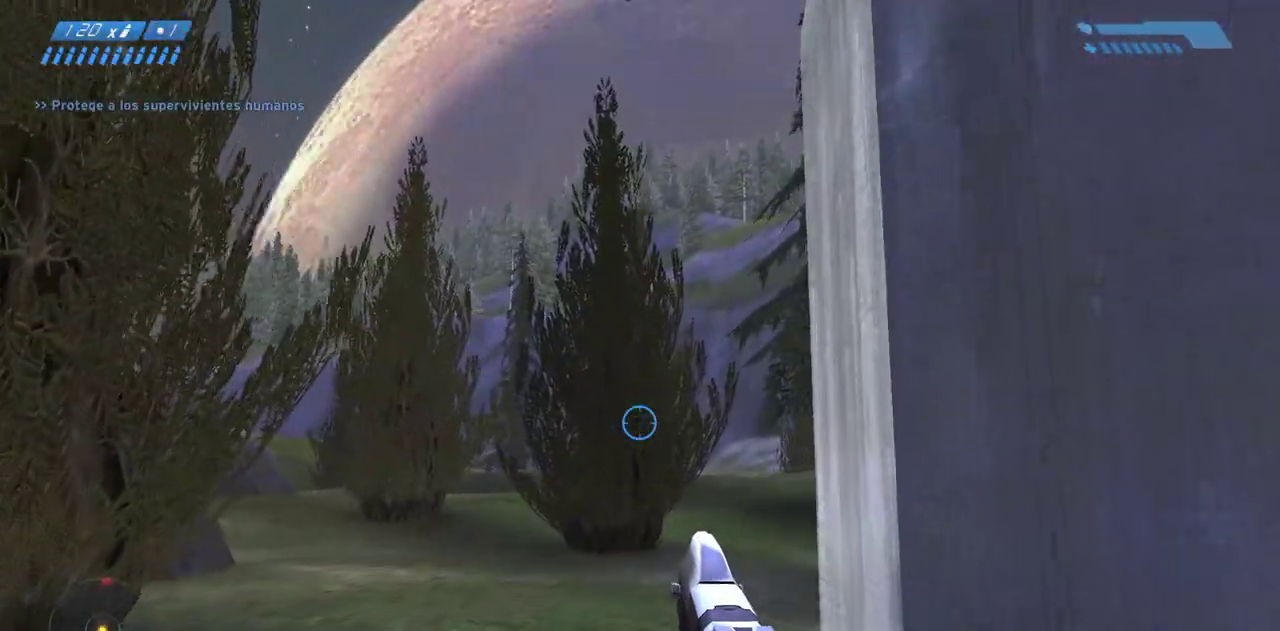
{"keys": ["w"], "mouse": []}
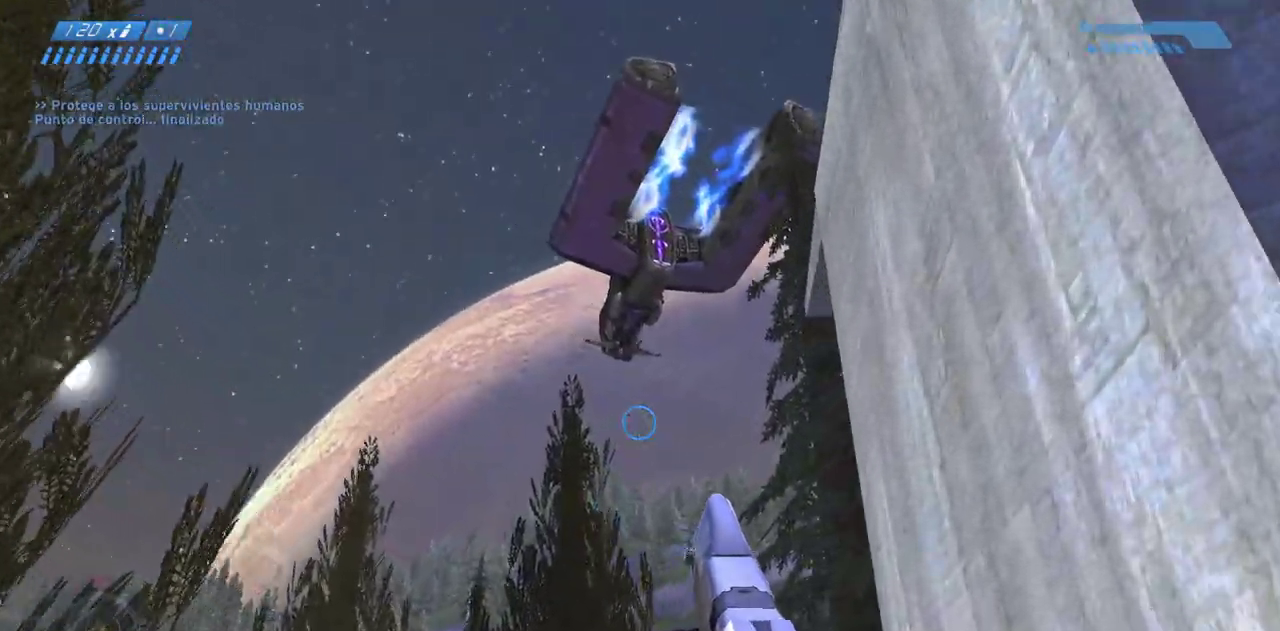
{"keys": ["w"], "mouse": [], "events": []}
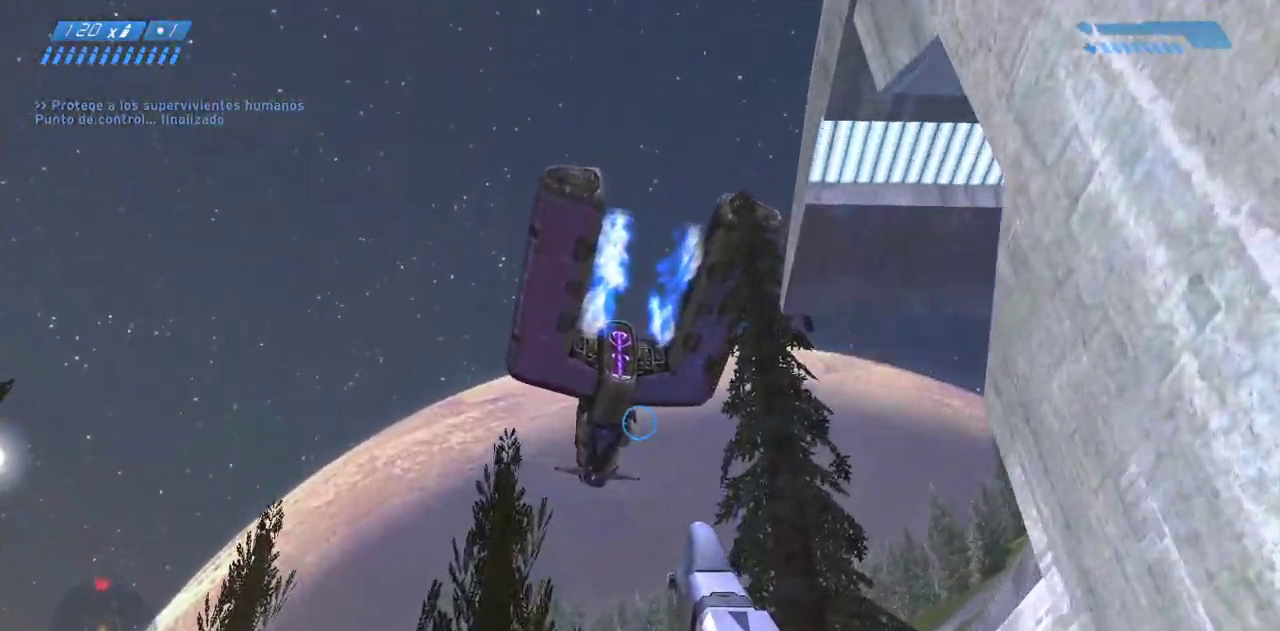
{"keys": ["w"], "mouse": [], "events": []}
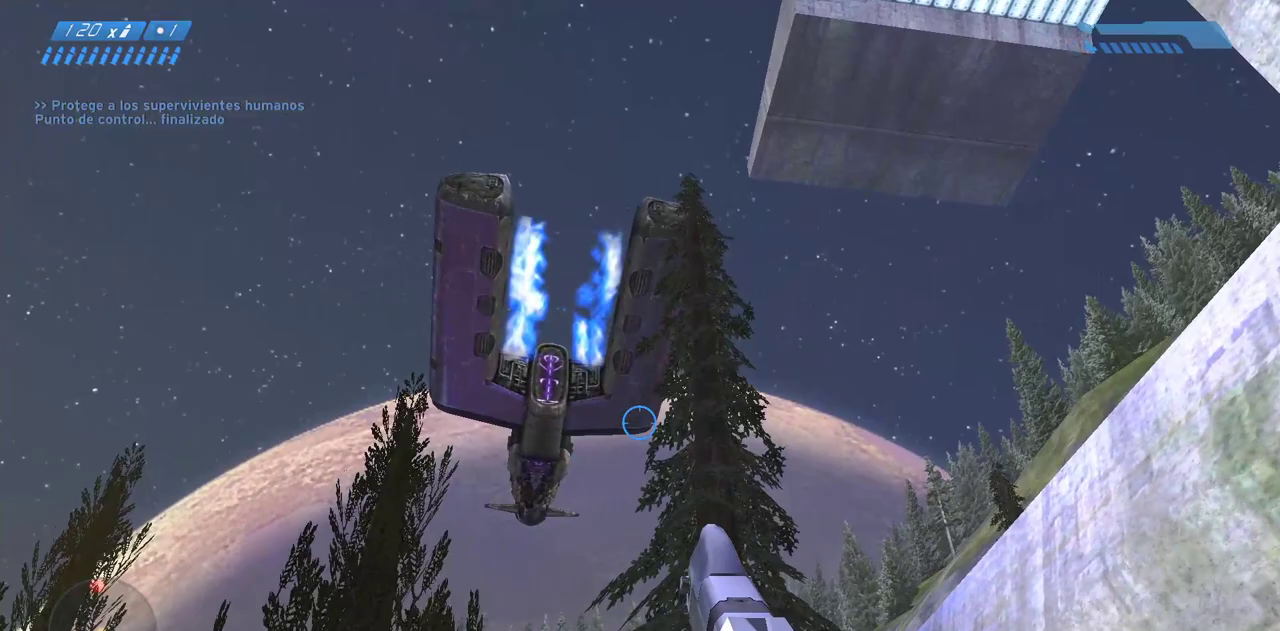
{"keys": ["w"], "mouse": [], "events": []}
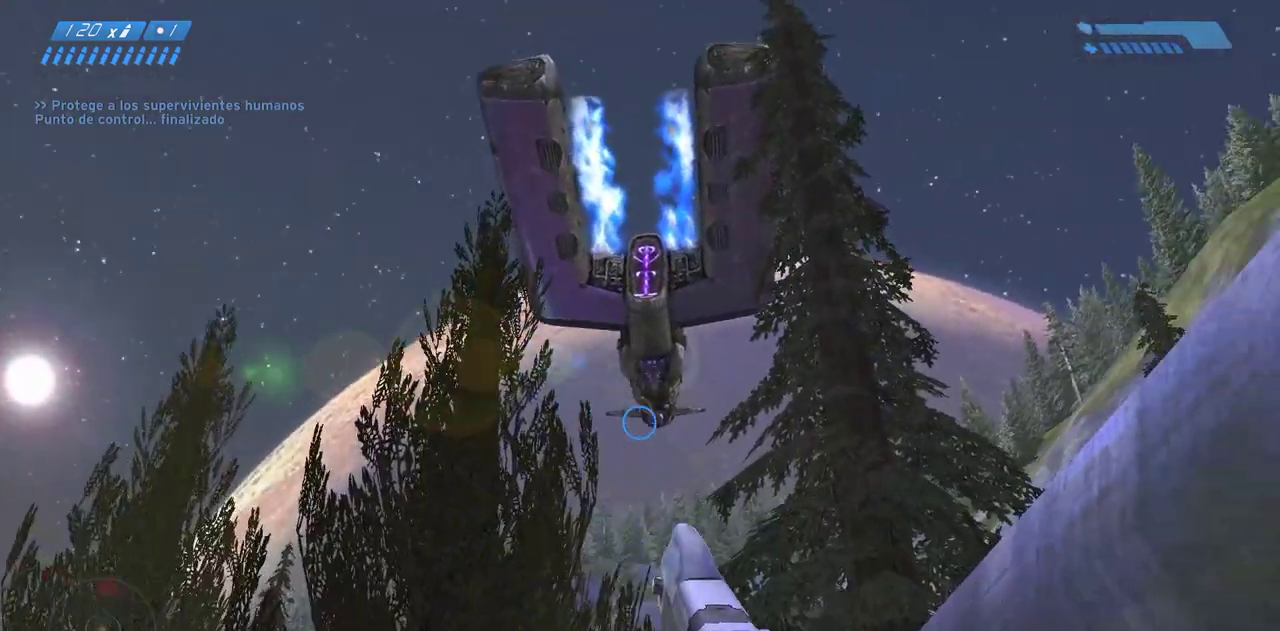
{"keys": ["w"], "mouse": [], "events": []}
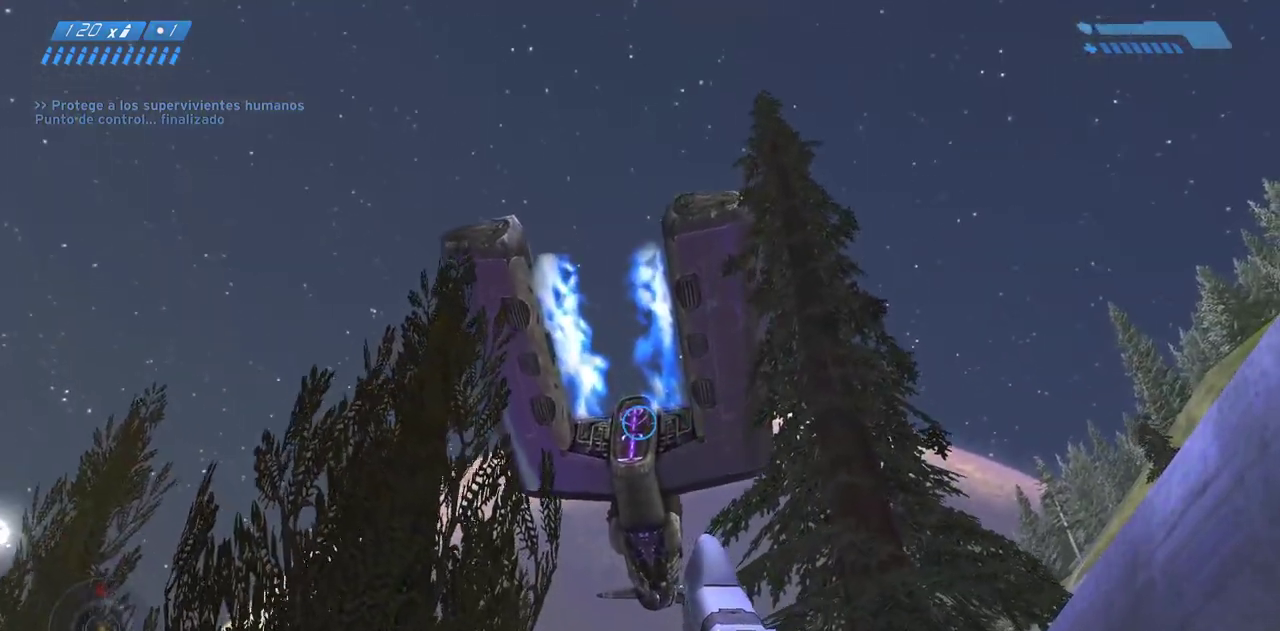
{"keys": ["w"], "mouse": [], "events": []}
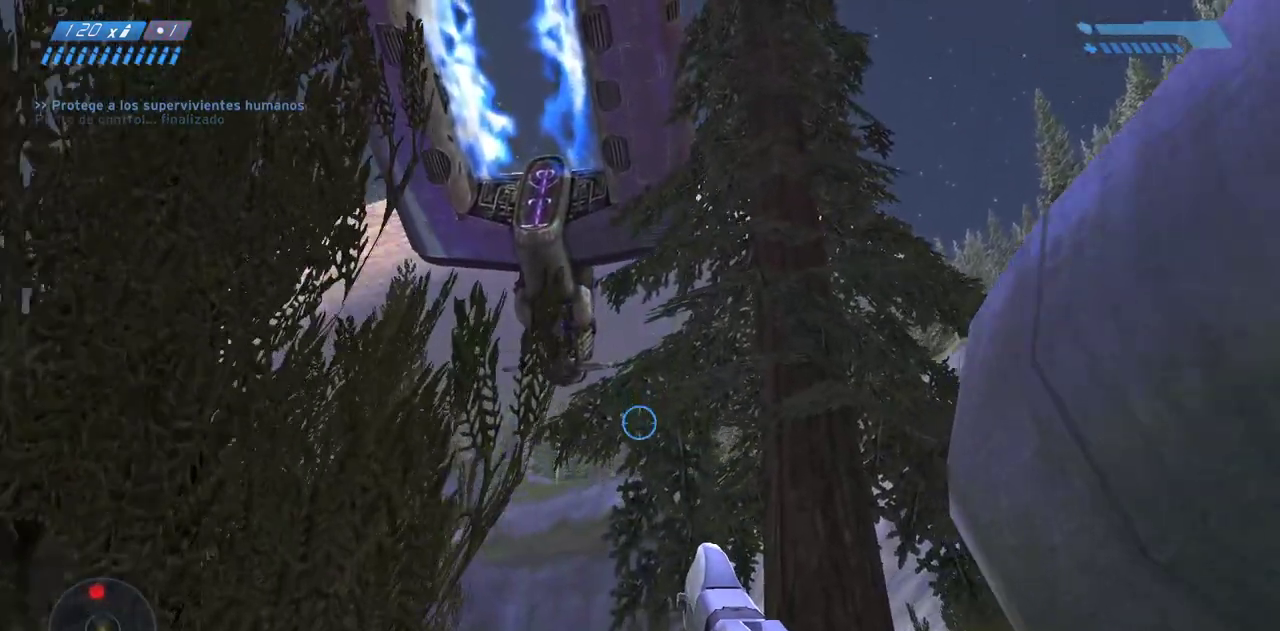
{"keys": ["w"], "mouse": [], "events": []}